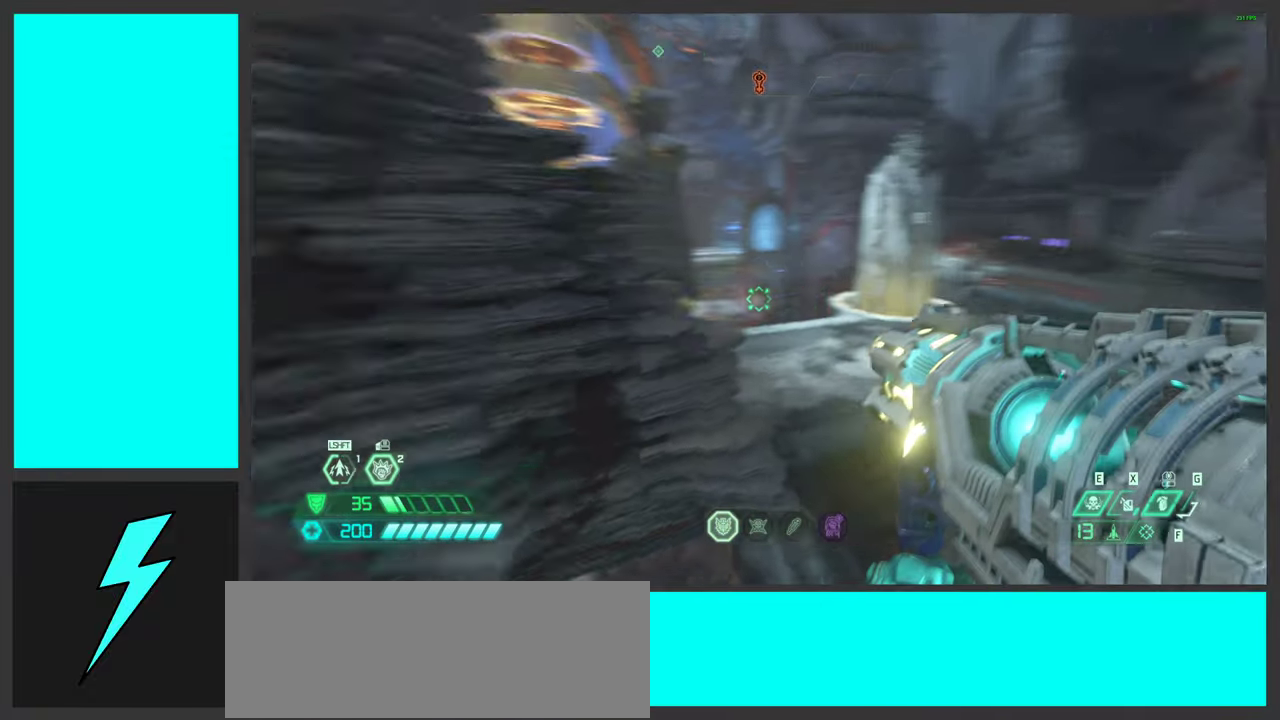
Gameplay with keyboard and mouse; each line is a JSON object with the keys and mouse buttons held at the frame after it. "events" lists presses ("down") and releases ("up") of ".", "/", "0", "1", "2", "3", "4", "5", "6", "7", "8", "9", "a", "alt_l", "alt_r", "b", "c", "caps_lock", "comma", "ctrl", "d", "e", "equals", "f", "g", "h", "i", "j", "k", "l", "lbracket", "m", "minus", "n", "o", "p", "q", "quote", "r", "rbracket", "s", "semicolon", "shift", "space", "super_l", "super_r", "t", "tab", "tilde", "u", "v", "w", "x", "y", "z", "mouse_left", "mouse_wheel", "mouse_right", "mouse_mb4" and "mouse_mb5" between this image and that frame as [ms after this image, input, new state], when the widget could be followed in between. "mouse_left", "mouse_wheel", "mouse_right", "mouse_mb4", "mouse_mb5" = the "left", "wheel", "right", "mb4", "mb5" buttons of the "mouse" list. No other keys are recorded. "wheel" means that the mouse wheel is clicked or scrolled. Mouse movement is not recorded.
{"keys": ["d"], "mouse": [], "events": [[17, "shift", "down"], [184, "shift", "up"], [384, "w", "up"]]}
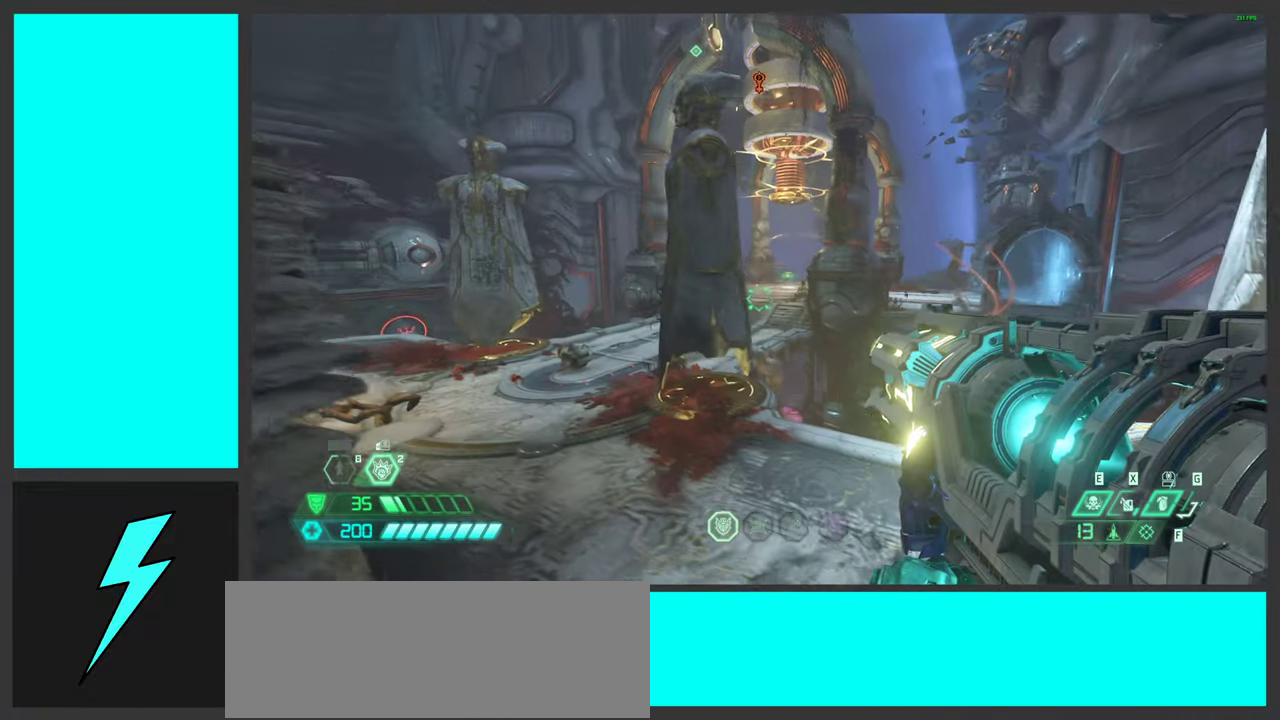
{"keys": ["a", "space"], "mouse": ["right"], "events": [[367, "a", "down"], [417, "mouse_right", "down"], [450, "d", "up"], [467, "space", "down"]]}
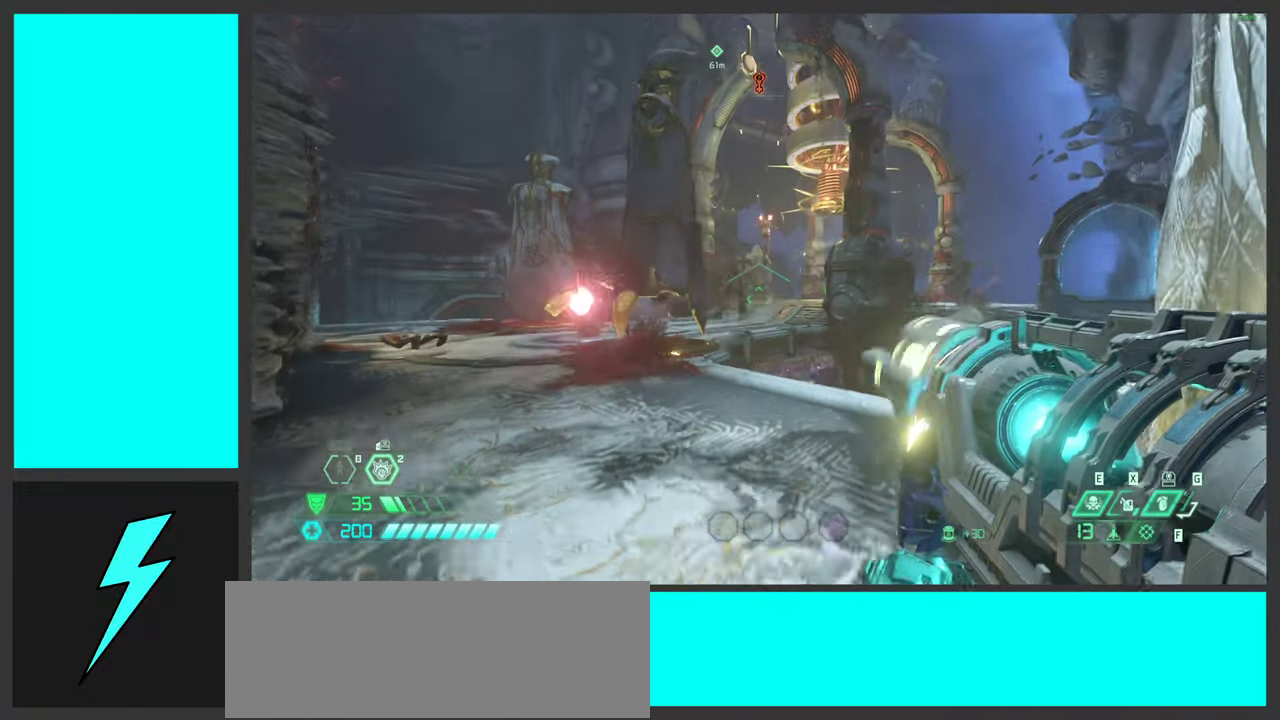
{"keys": ["a"], "mouse": ["right"], "events": [[17, "a", "up"], [100, "d", "down"], [134, "s", "down"], [150, "space", "up"], [200, "a", "down"], [250, "space", "down"], [317, "d", "up"], [434, "s", "up"], [434, "space", "up"]]}
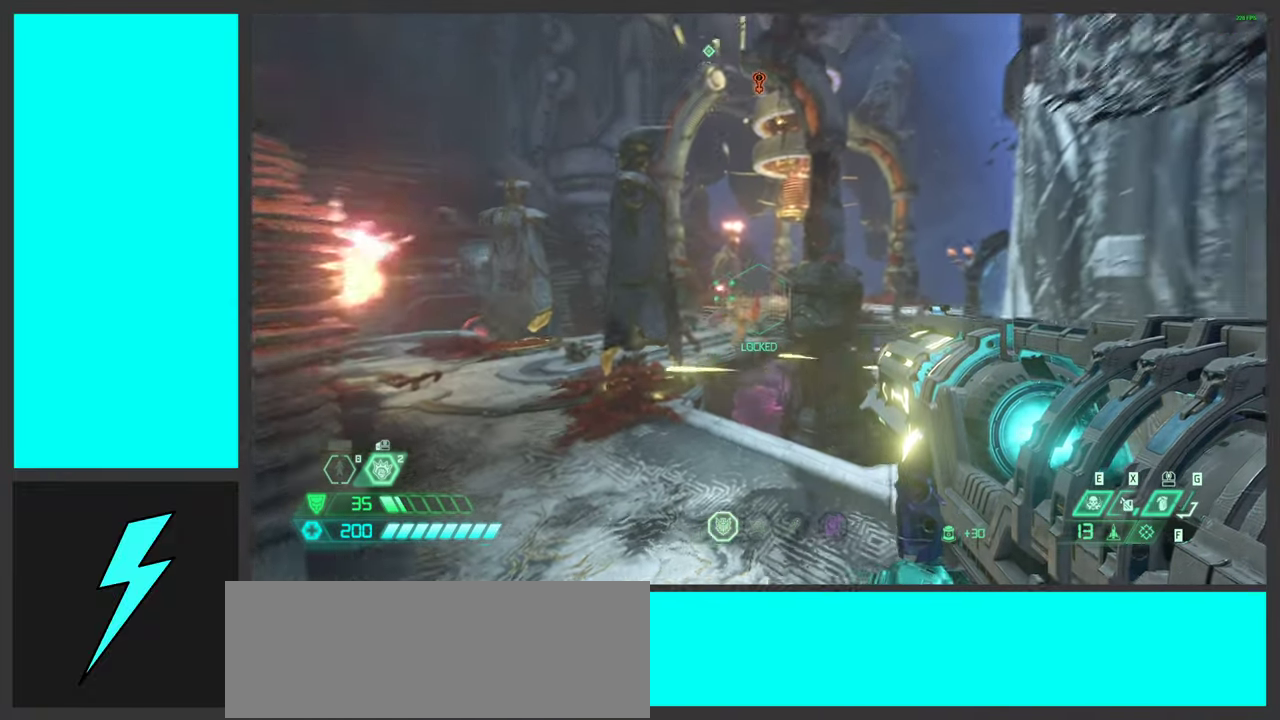
{"keys": ["a", "d"], "mouse": [], "events": [[50, "a", "up"], [100, "a", "down"], [284, "a", "up"], [300, "d", "down"], [317, "mouse_right", "up"], [467, "a", "down"]]}
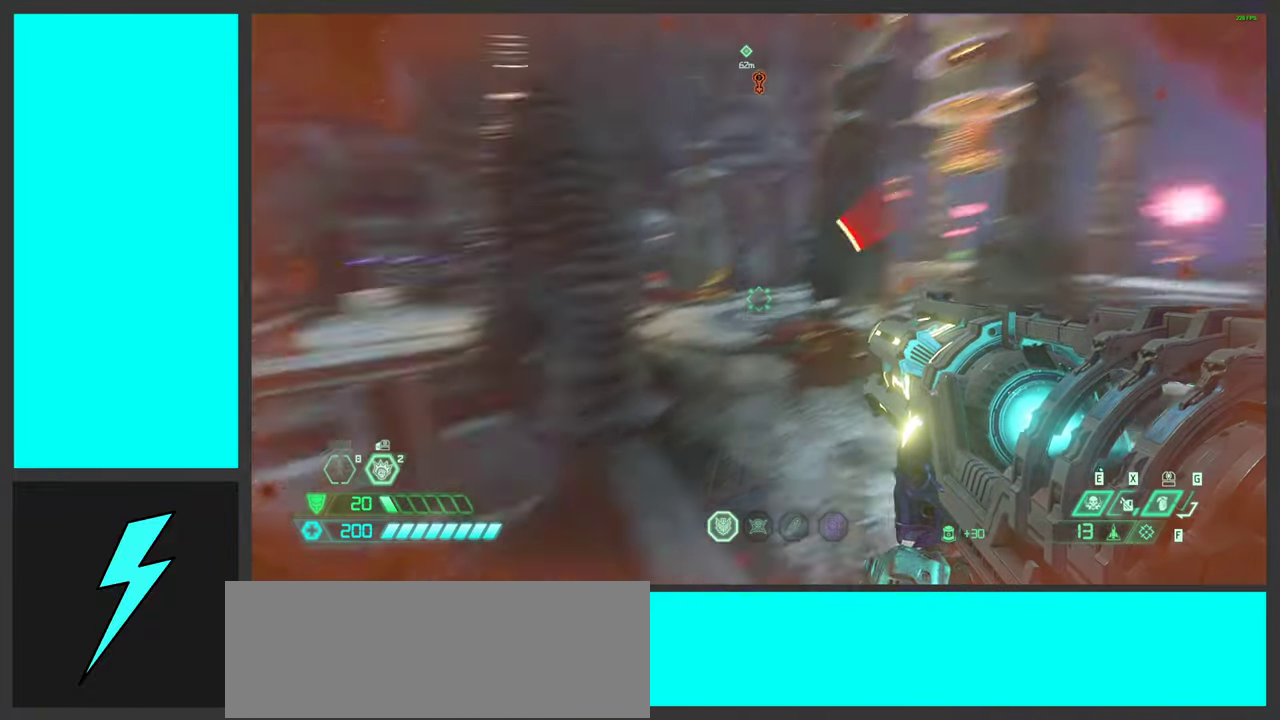
{"keys": ["a", "w"], "mouse": [], "events": [[17, "d", "up"], [300, "w", "down"], [317, "shift", "down"], [484, "shift", "up"]]}
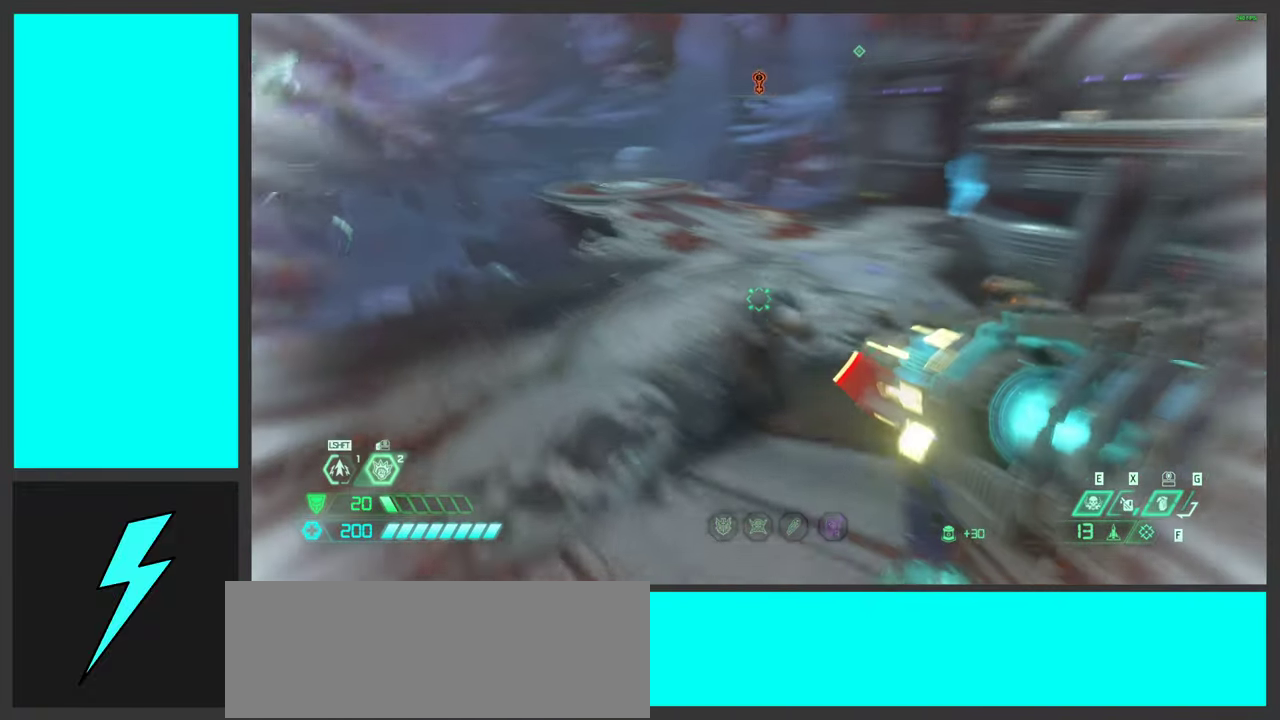
{"keys": ["a", "shift", "w"], "mouse": [], "events": [[500, "shift", "down"]]}
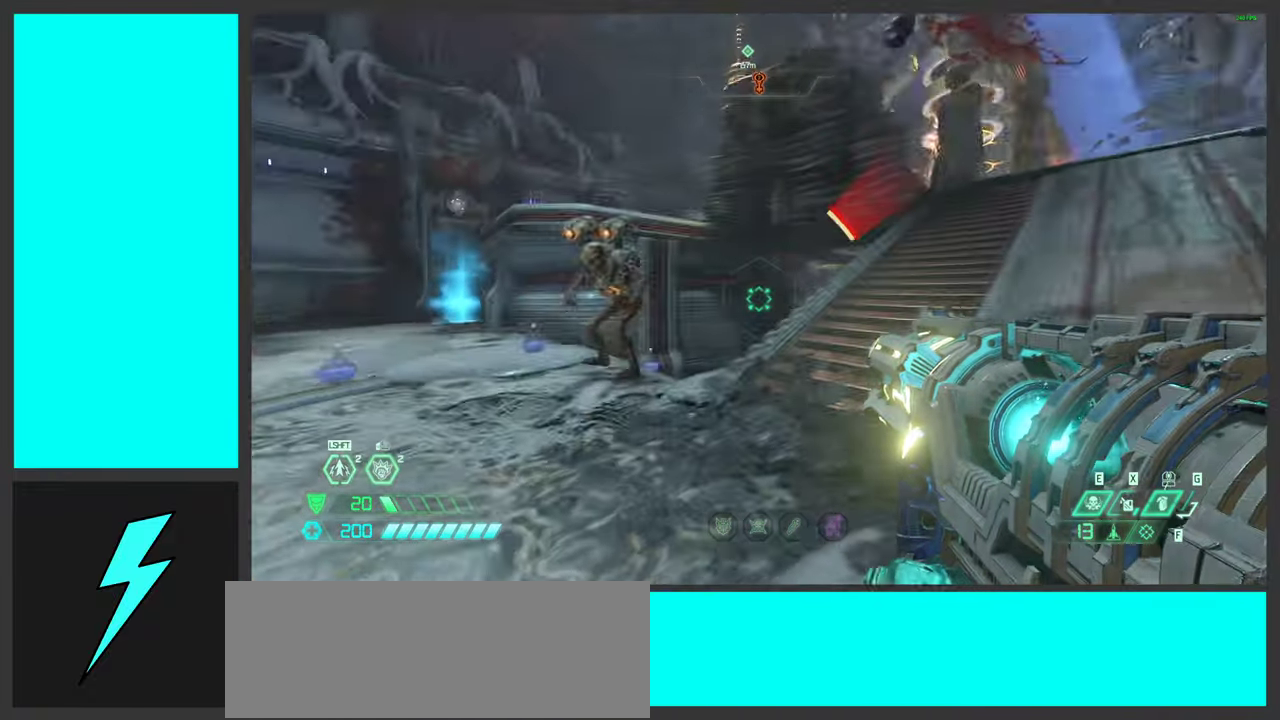
{"keys": ["s"], "mouse": [], "events": [[50, "w", "up"], [150, "shift", "up"], [250, "s", "down"], [467, "a", "up"]]}
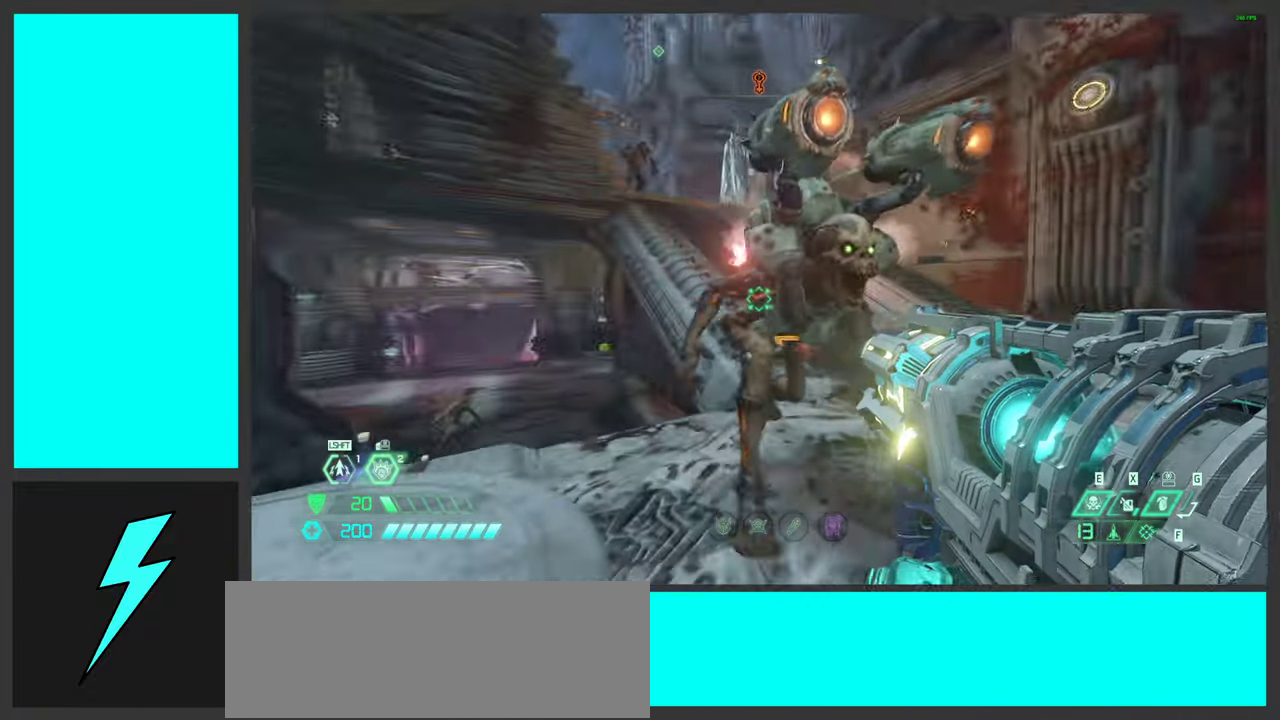
{"keys": ["s"], "mouse": ["right"], "events": [[117, "shift", "down"], [234, "shift", "up"], [384, "mouse_right", "down"]]}
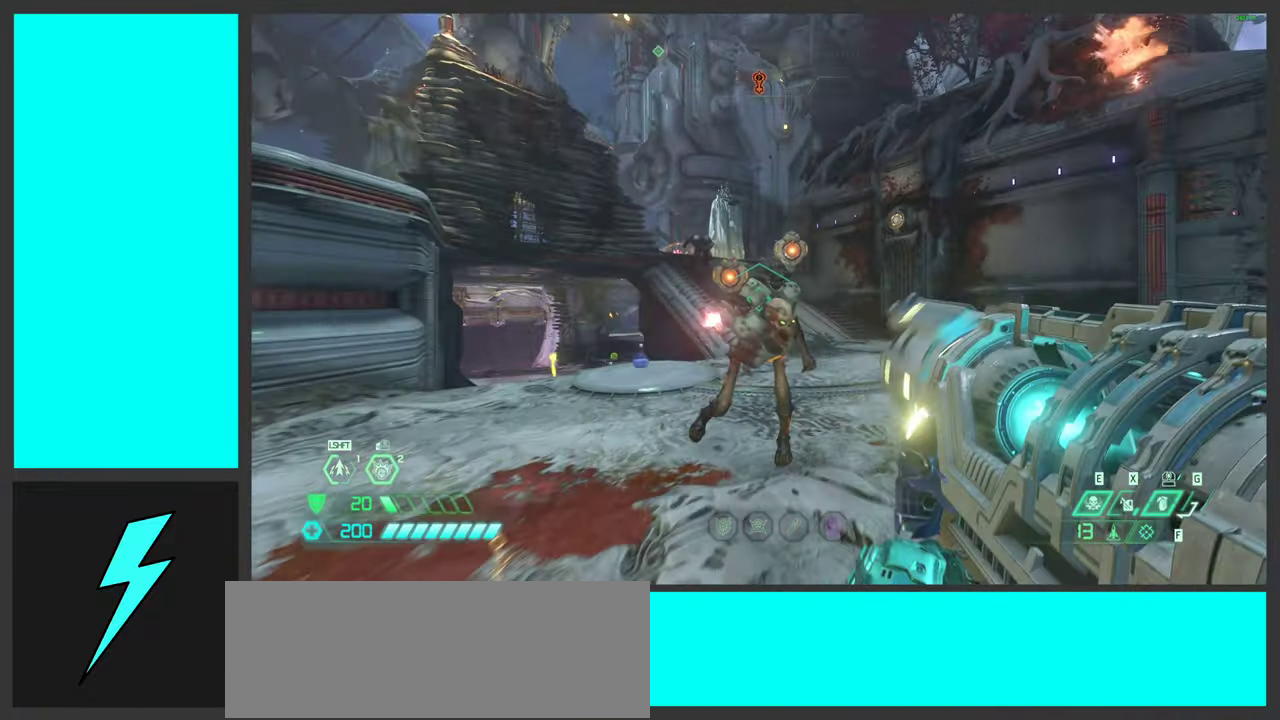
{"keys": ["d", "s"], "mouse": ["left", "right"], "events": [[67, "d", "down"], [284, "space", "down"], [384, "mouse_left", "down"], [450, "space", "up"]]}
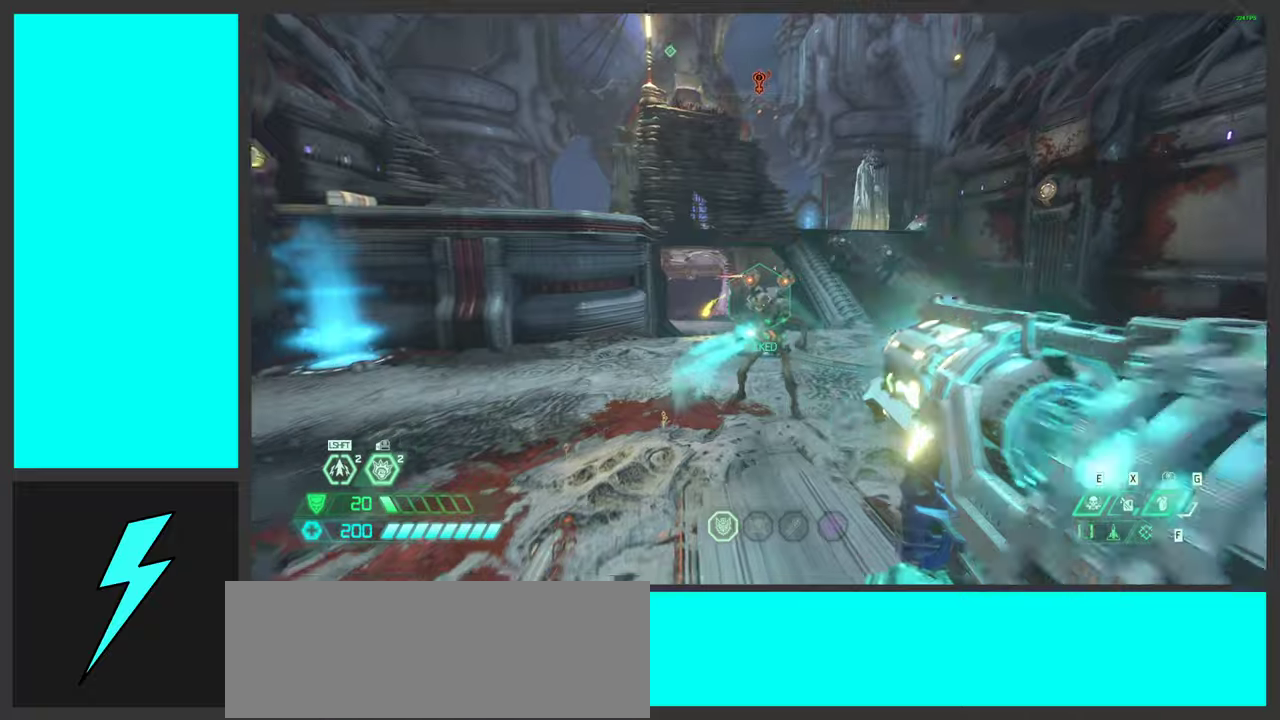
{"keys": ["a"], "mouse": [], "events": [[50, "mouse_left", "up"], [83, "space", "down"], [183, "d", "up"], [200, "s", "up"], [216, "mouse_right", "up"], [266, "space", "up"], [300, "a", "down"]]}
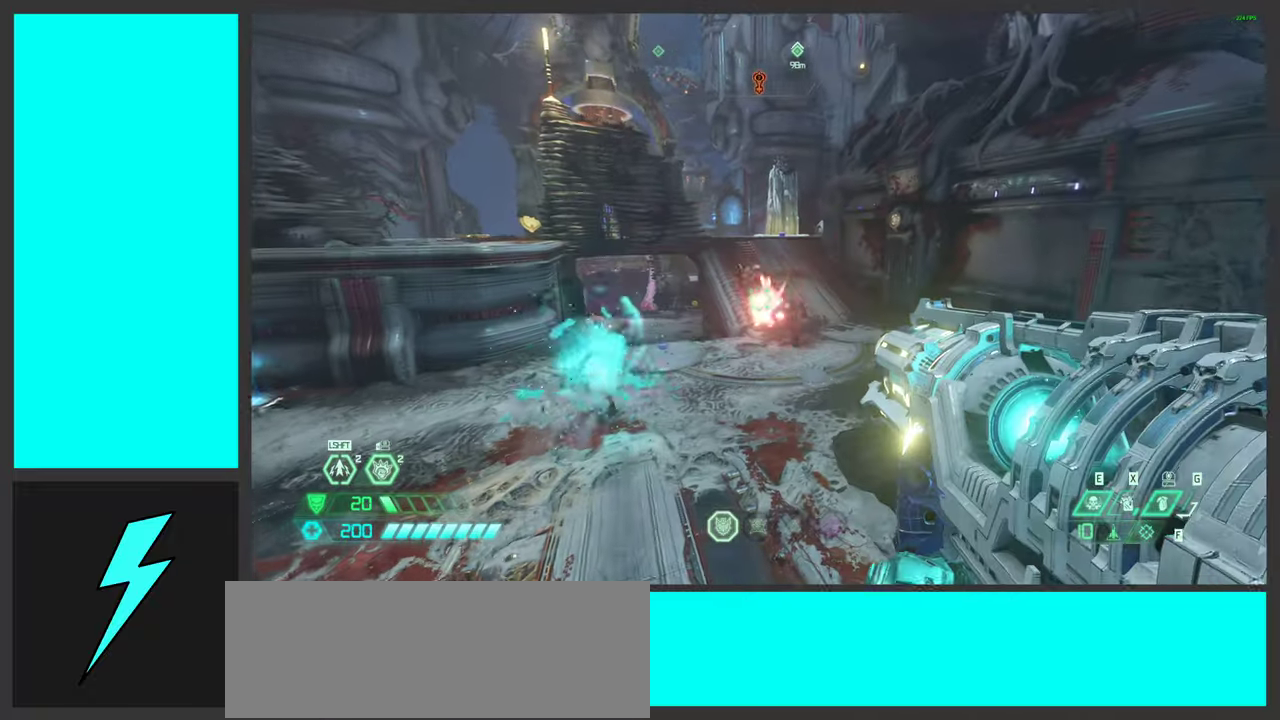
{"keys": ["a", "w"], "mouse": ["right"], "events": [[16, "a", "up"], [16, "d", "down"], [200, "mouse_right", "down"], [216, "a", "down"], [250, "d", "up"], [333, "w", "down"]]}
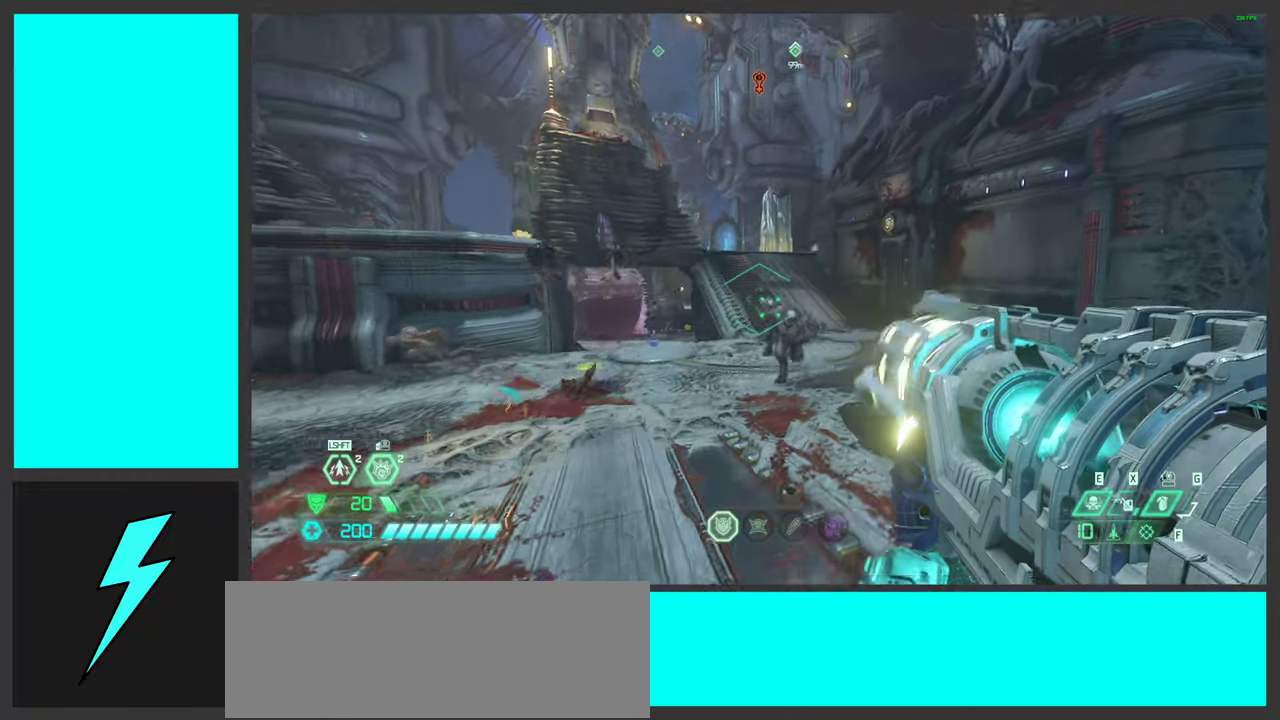
{"keys": ["a", "space"], "mouse": ["right"], "events": [[83, "w", "up"], [116, "mouse_left", "down"], [150, "space", "down"], [216, "mouse_left", "up"], [283, "space", "up"], [316, "mouse_left", "down"], [383, "space", "down"], [450, "mouse_left", "up"]]}
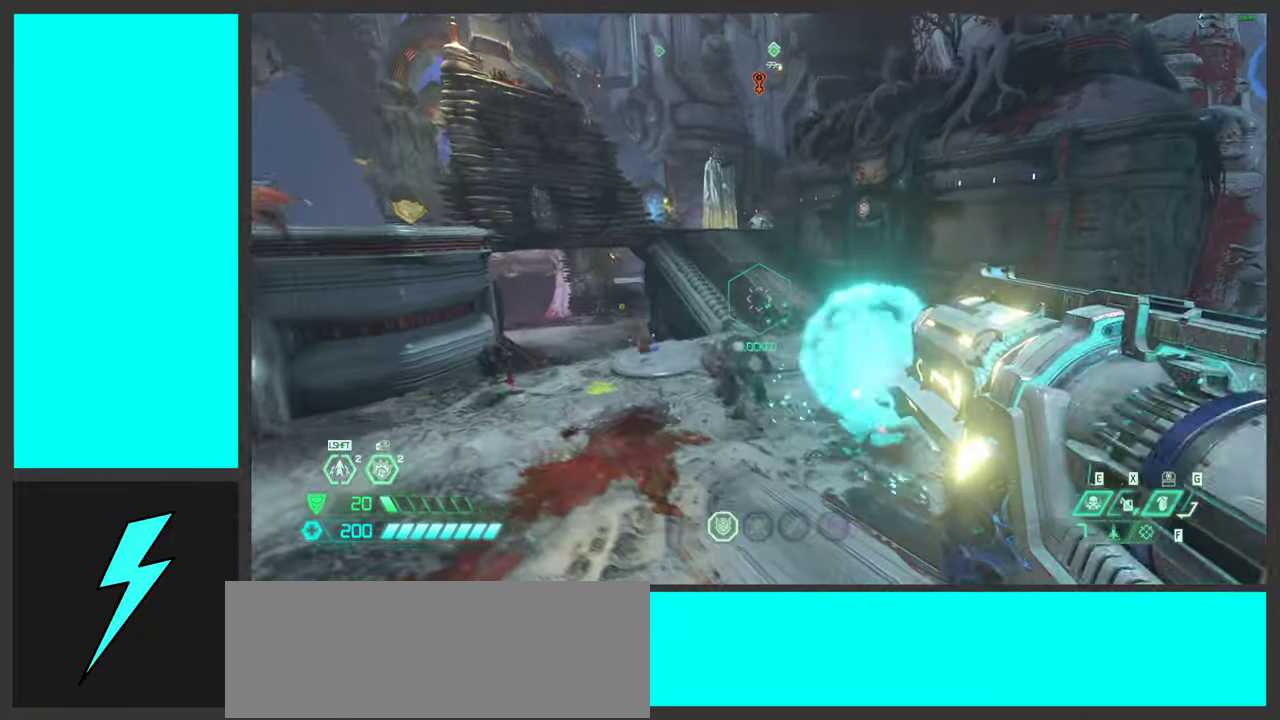
{"keys": ["a", "ctrl"], "mouse": [], "events": [[33, "mouse_right", "up"], [33, "shift", "down"], [66, "space", "up"], [200, "shift", "up"], [233, "s", "down"], [500, "ctrl", "down"], [500, "s", "up"]]}
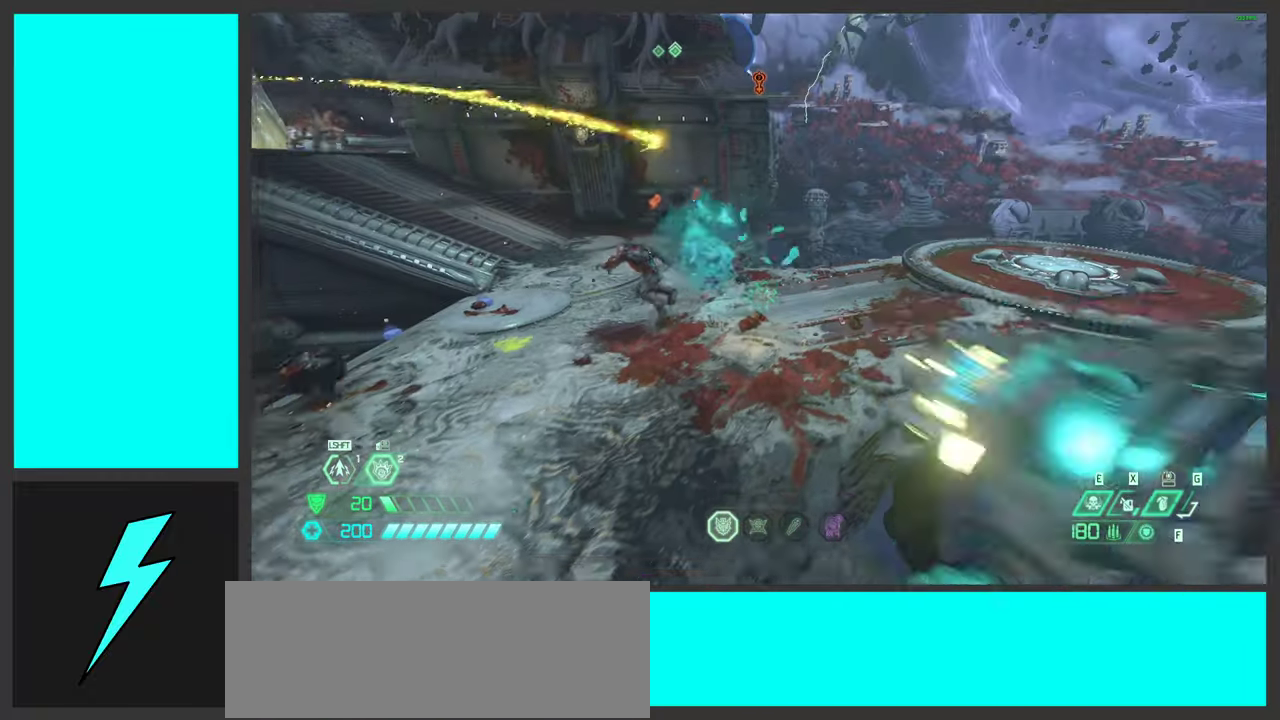
{"keys": ["w"], "mouse": ["left", "right"], "events": [[116, "ctrl", "up"], [116, "mouse_right", "down"], [300, "w", "down"], [316, "a", "up"], [366, "mouse_left", "down"]]}
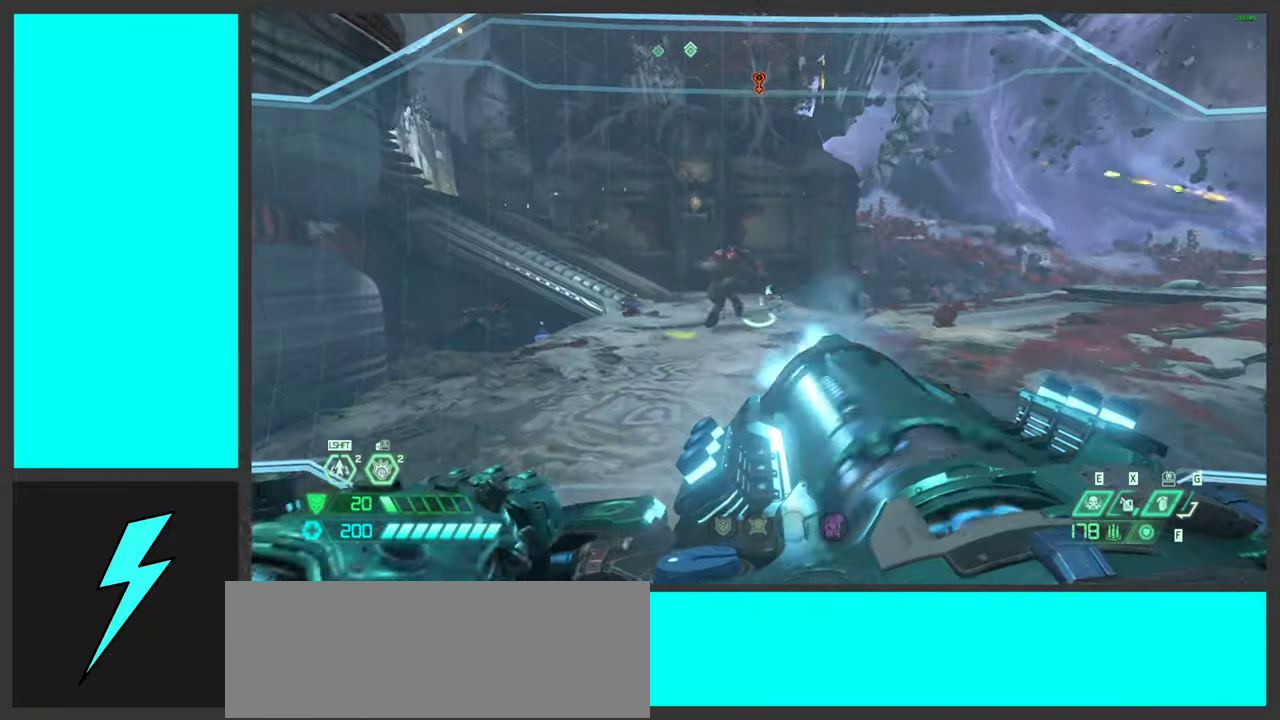
{"keys": ["g", "space"], "mouse": ["wheel", "right"], "events": [[100, "mouse_left", "up"], [150, "d", "down"], [300, "w", "up"], [316, "d", "up"], [350, "space", "down"], [450, "g", "down"], [500, "mouse_wheel", "down"]]}
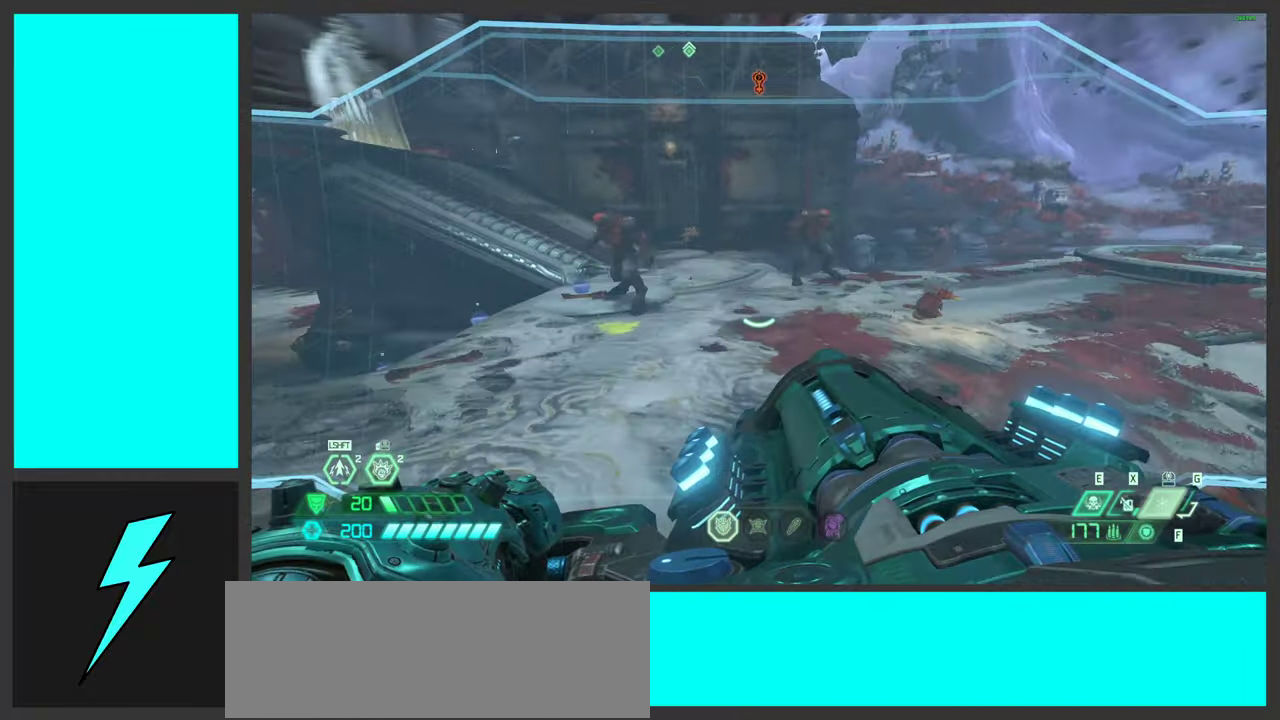
{"keys": ["d", "space"], "mouse": ["right"], "events": [[33, "g", "up"], [33, "space", "up"], [83, "mouse_wheel", "up"], [150, "mouse_right", "up"], [216, "1", "down"], [316, "1", "up"], [400, "d", "down"], [400, "mouse_right", "down"], [466, "space", "down"]]}
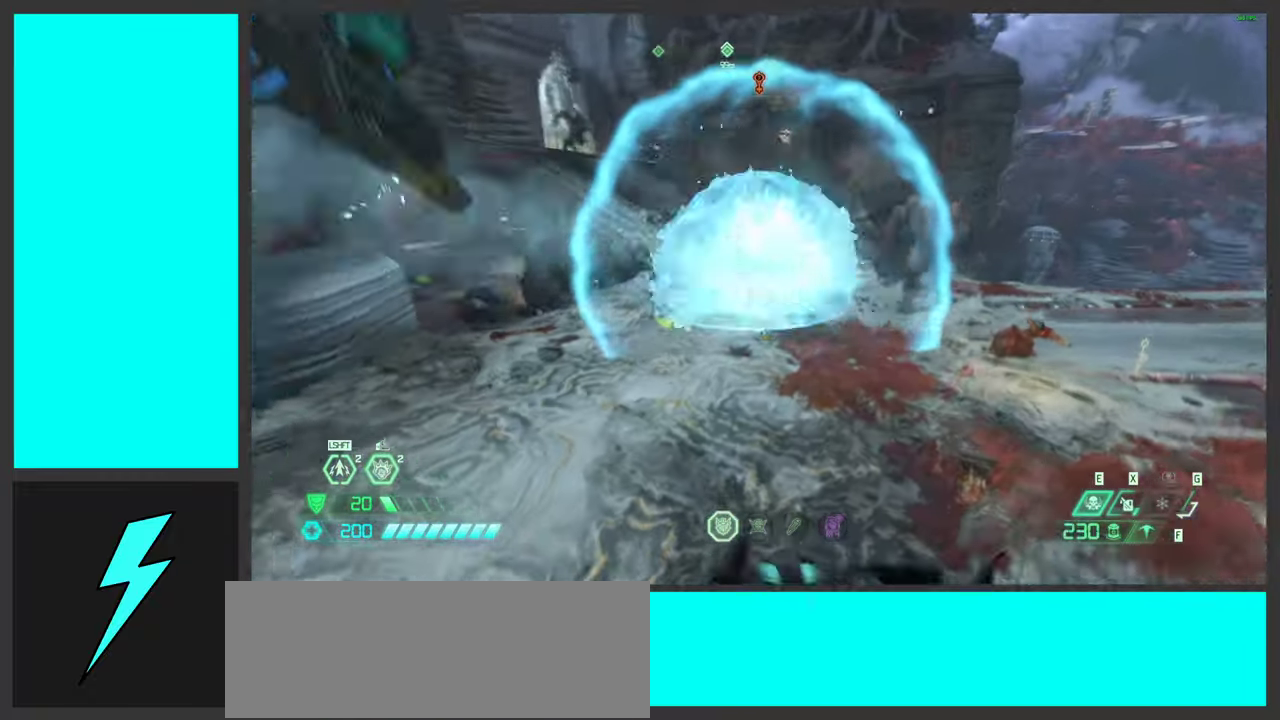
{"keys": ["w"], "mouse": ["right"], "events": [[66, "mouse_wheel", "down"], [166, "space", "up"], [300, "w", "down"], [350, "d", "up"], [350, "mouse_wheel", "up"]]}
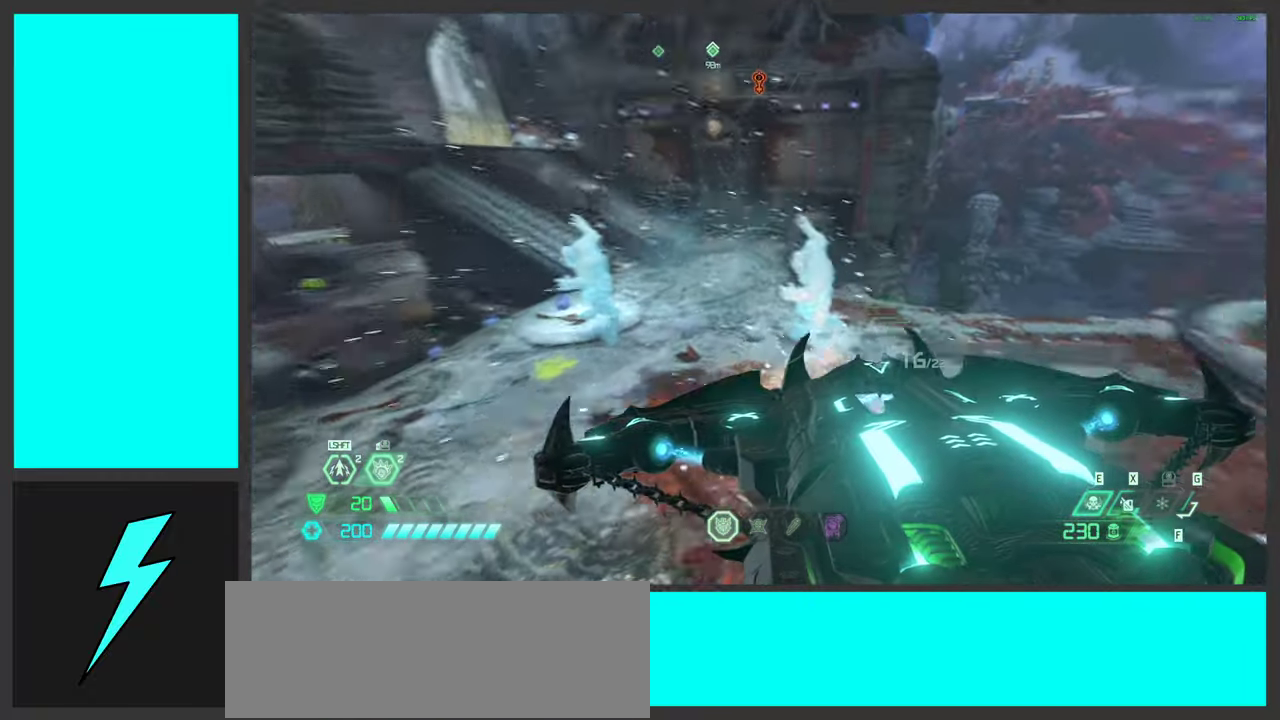
{"keys": ["d", "w"], "mouse": ["wheel", "right"], "events": [[100, "e", "down"], [216, "e", "up"], [366, "mouse_wheel", "down"], [416, "d", "down"]]}
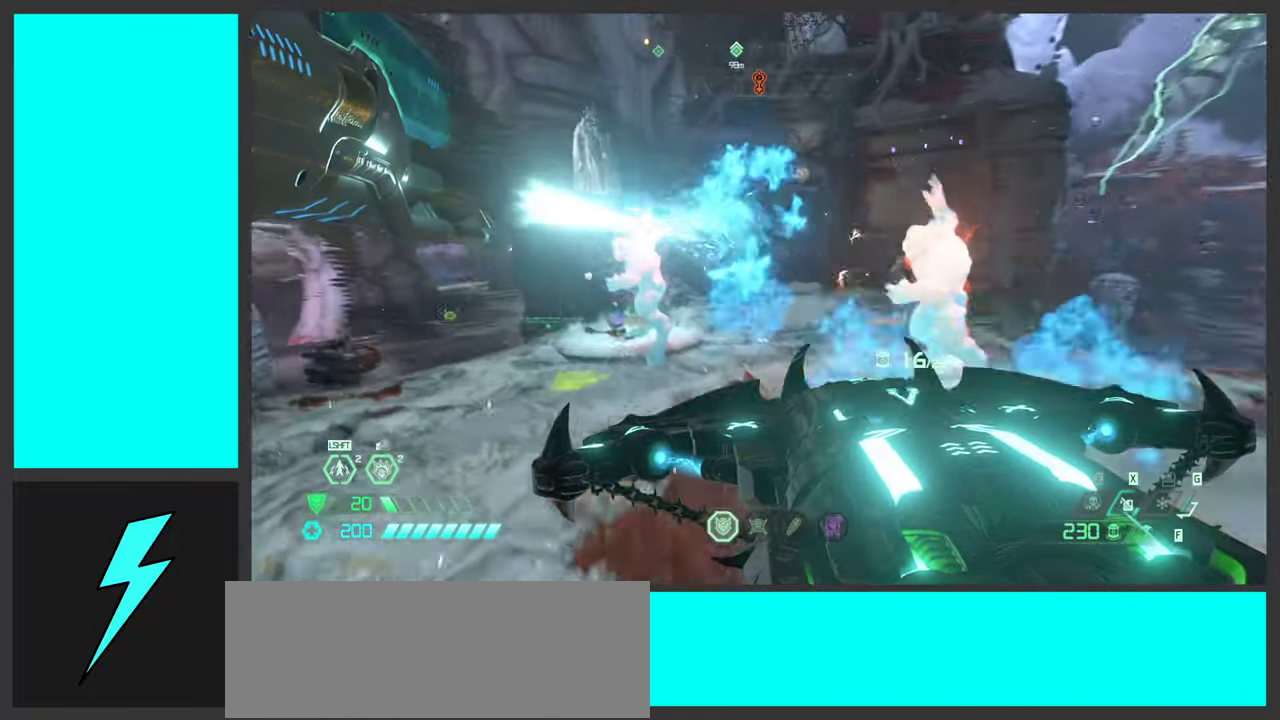
{"keys": ["d", "s"], "mouse": ["right"], "events": [[50, "w", "up"], [366, "mouse_wheel", "up"], [450, "s", "down"]]}
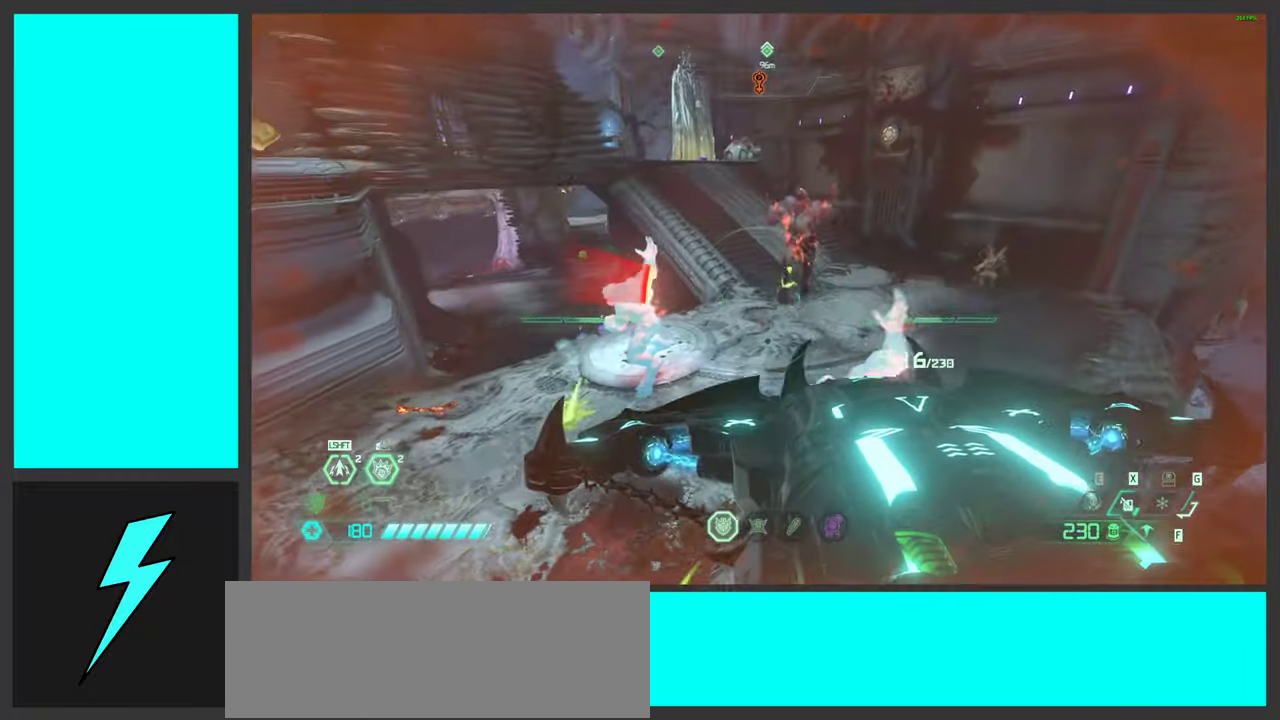
{"keys": ["d", "s"], "mouse": ["right"], "events": []}
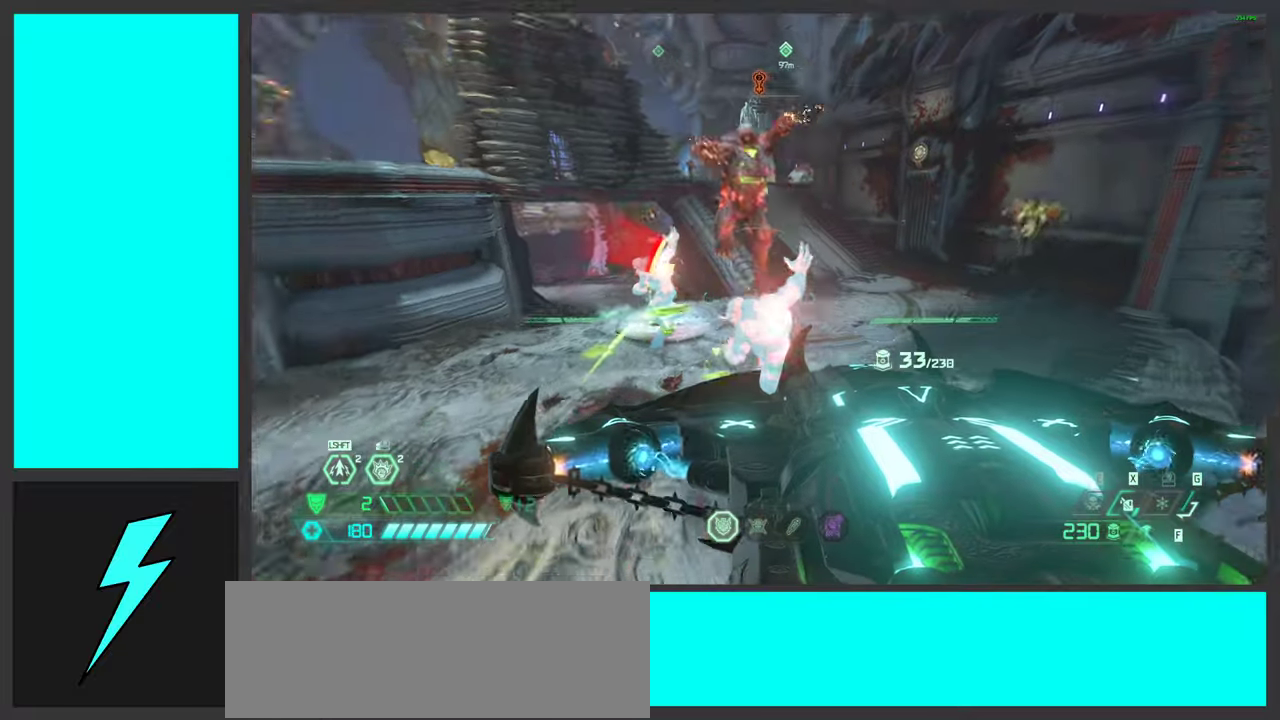
{"keys": [], "mouse": ["right"], "events": [[133, "d", "up"], [317, "s", "up"]]}
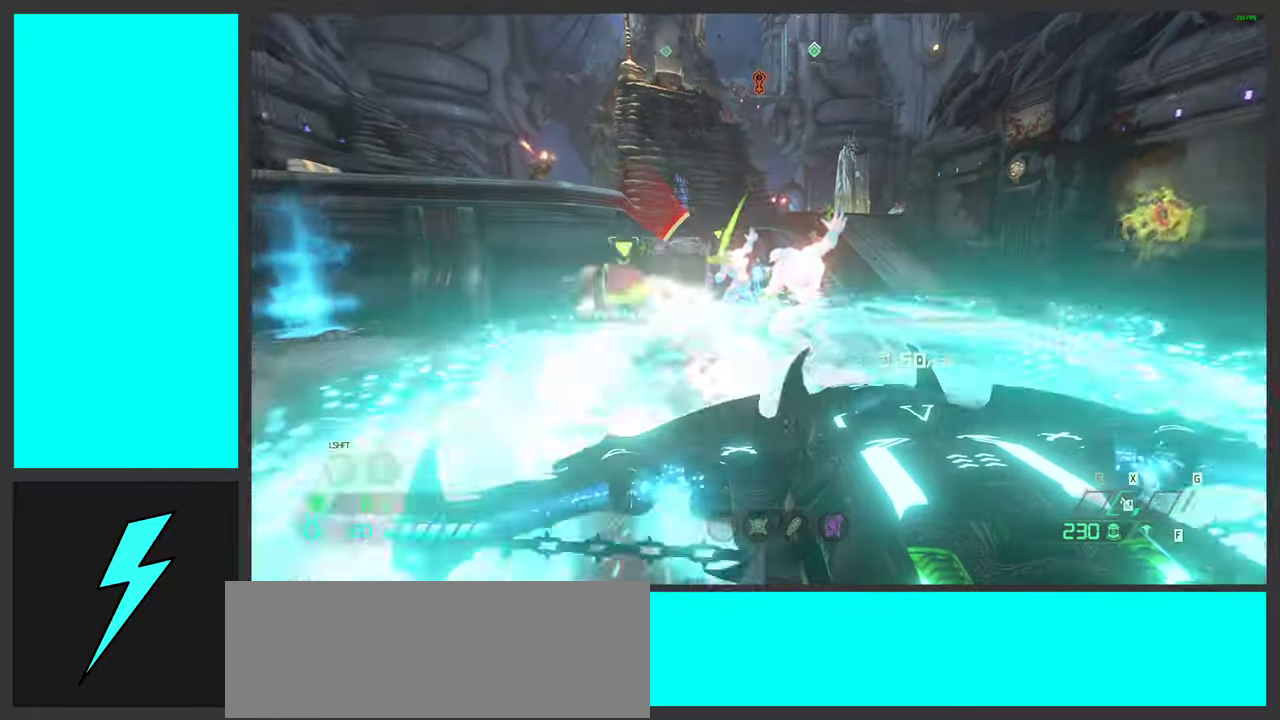
{"keys": ["d"], "mouse": [], "events": [[200, "d", "down"], [200, "mouse_left", "down"], [300, "2", "down"], [300, "mouse_right", "up"], [383, "2", "up"], [383, "mouse_left", "up"]]}
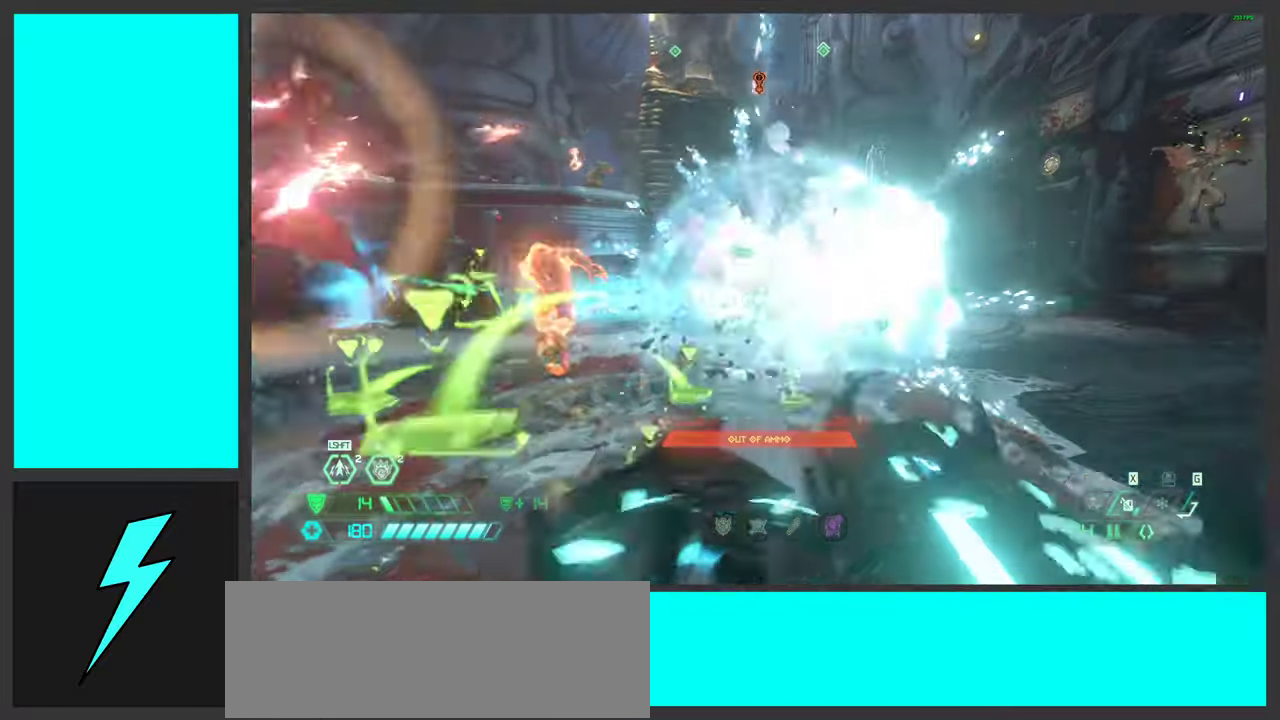
{"keys": [], "mouse": [], "events": [[33, "w", "down"], [67, "d", "up"], [217, "shift", "down"], [300, "mouse_mb4", "down"], [333, "w", "up"], [367, "shift", "up"], [467, "mouse_mb4", "up"]]}
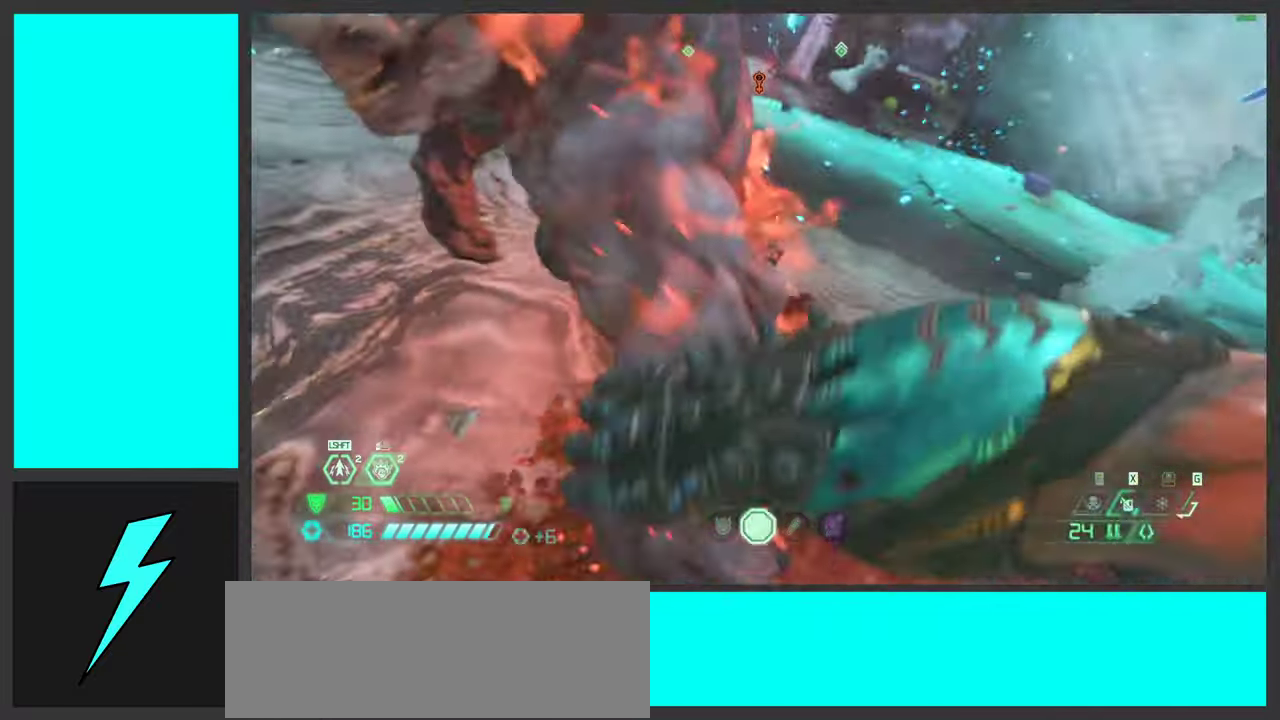
{"keys": [], "mouse": [], "events": []}
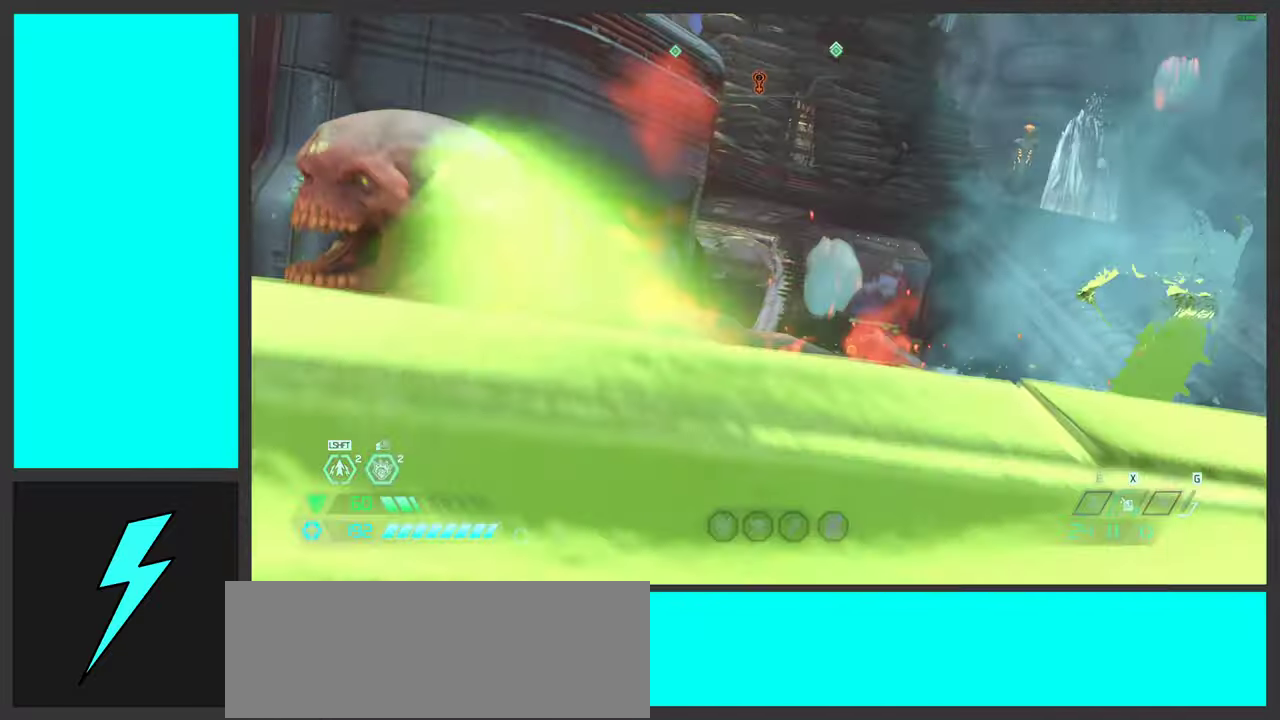
{"keys": ["w"], "mouse": [], "events": [[450, "w", "down"]]}
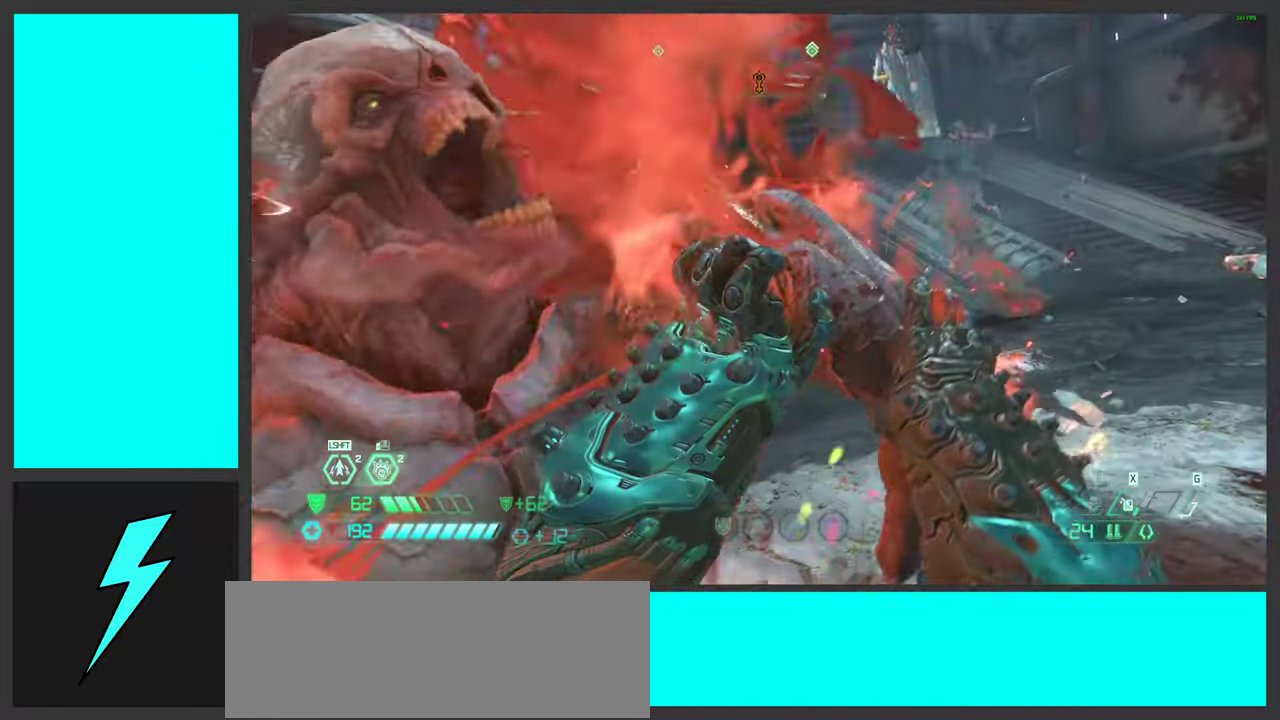
{"keys": ["w"], "mouse": [], "events": []}
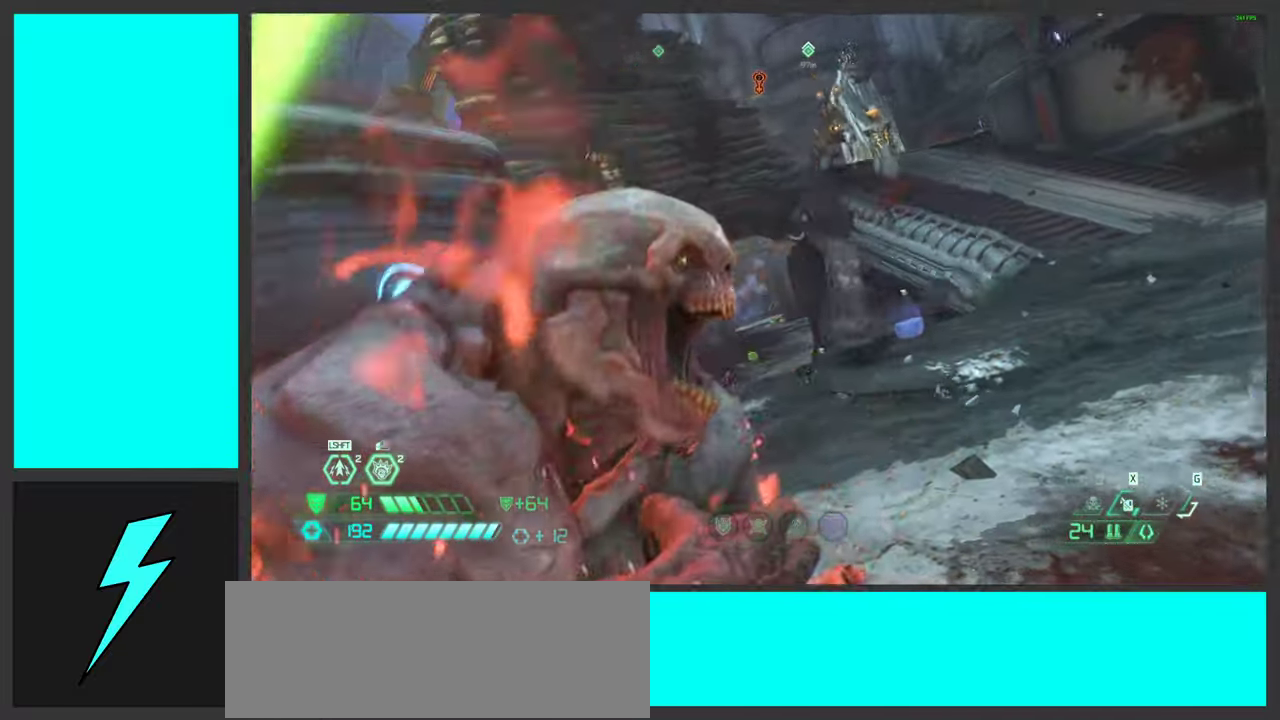
{"keys": ["a"], "mouse": [], "events": [[50, "d", "down"], [183, "d", "up"], [233, "a", "down"], [300, "w", "up"]]}
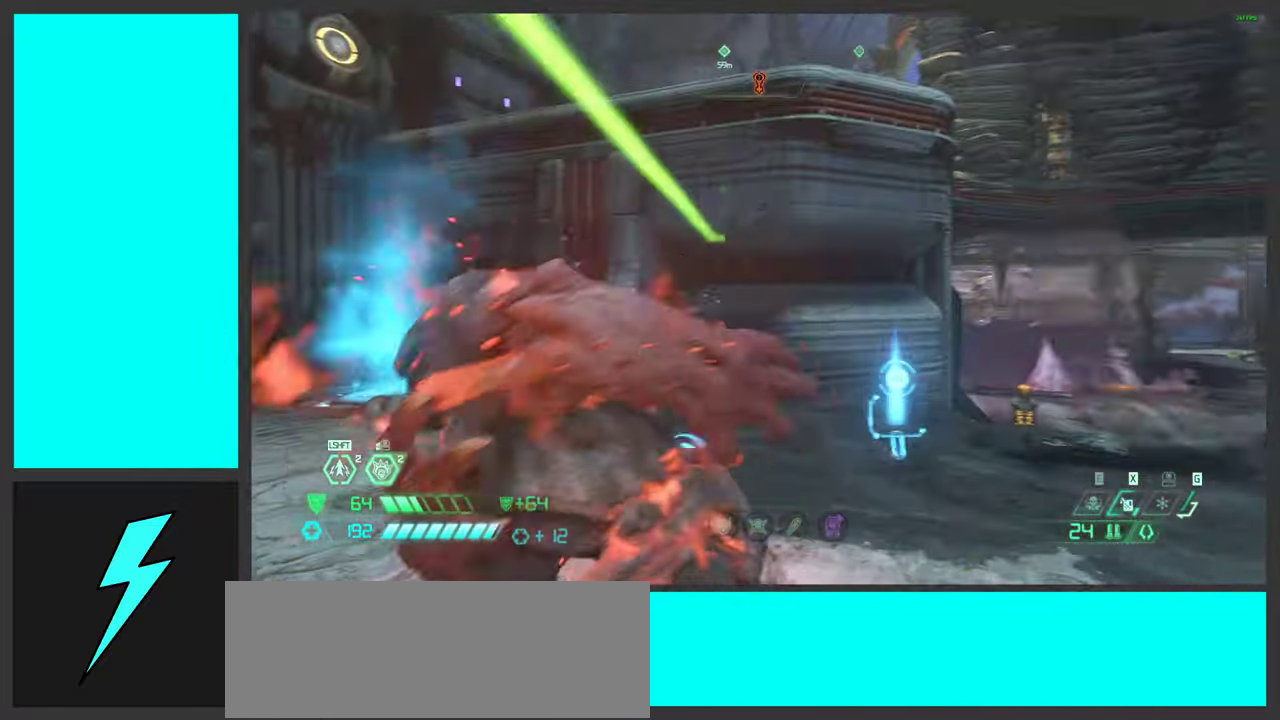
{"keys": ["a", "w"], "mouse": [], "events": [[17, "w", "down"], [283, "3", "down"], [400, "3", "up"]]}
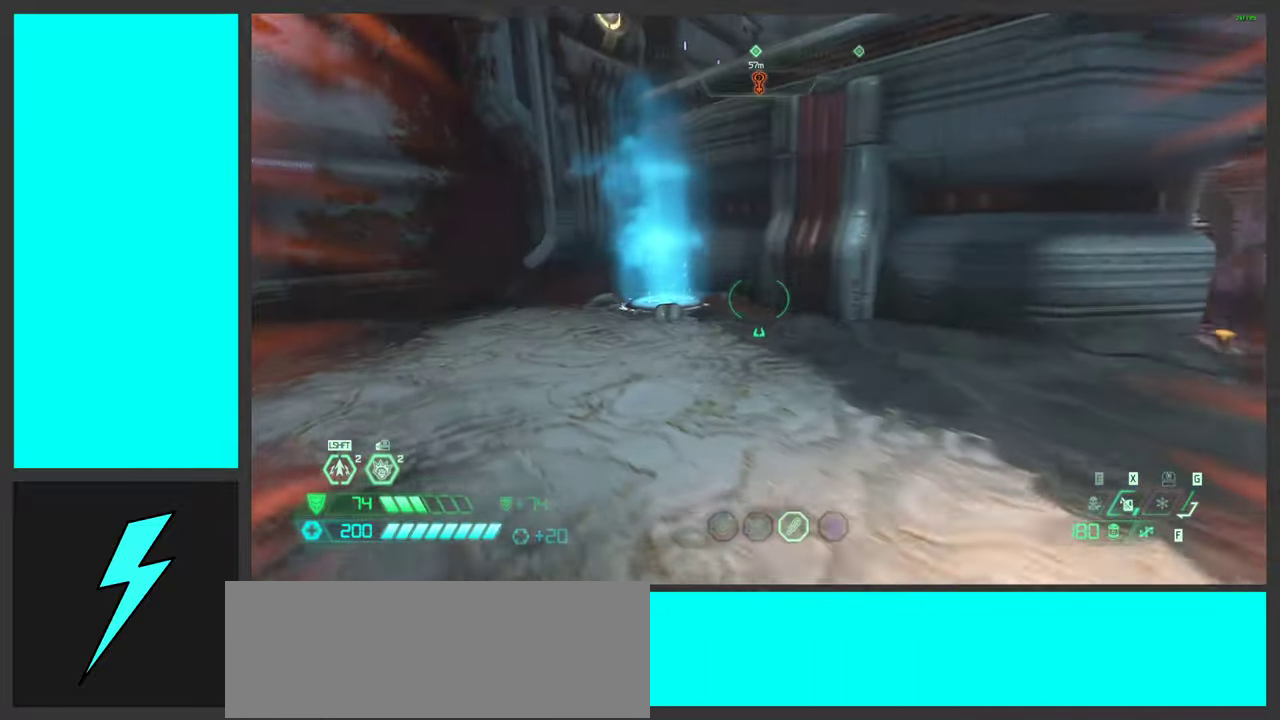
{"keys": [], "mouse": [], "events": [[250, "a", "up"], [367, "shift", "down"], [433, "w", "up"], [450, "shift", "up"]]}
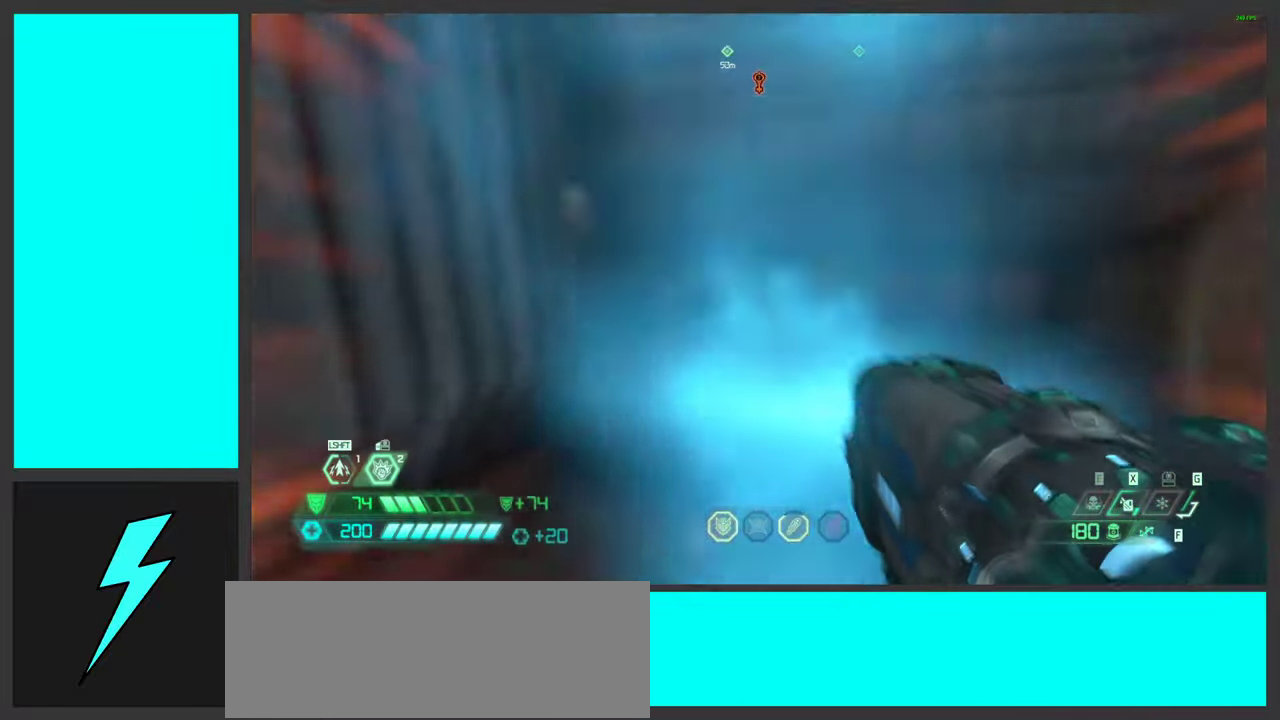
{"keys": ["d"], "mouse": [], "events": [[350, "d", "down"], [417, "2", "down"], [500, "2", "up"]]}